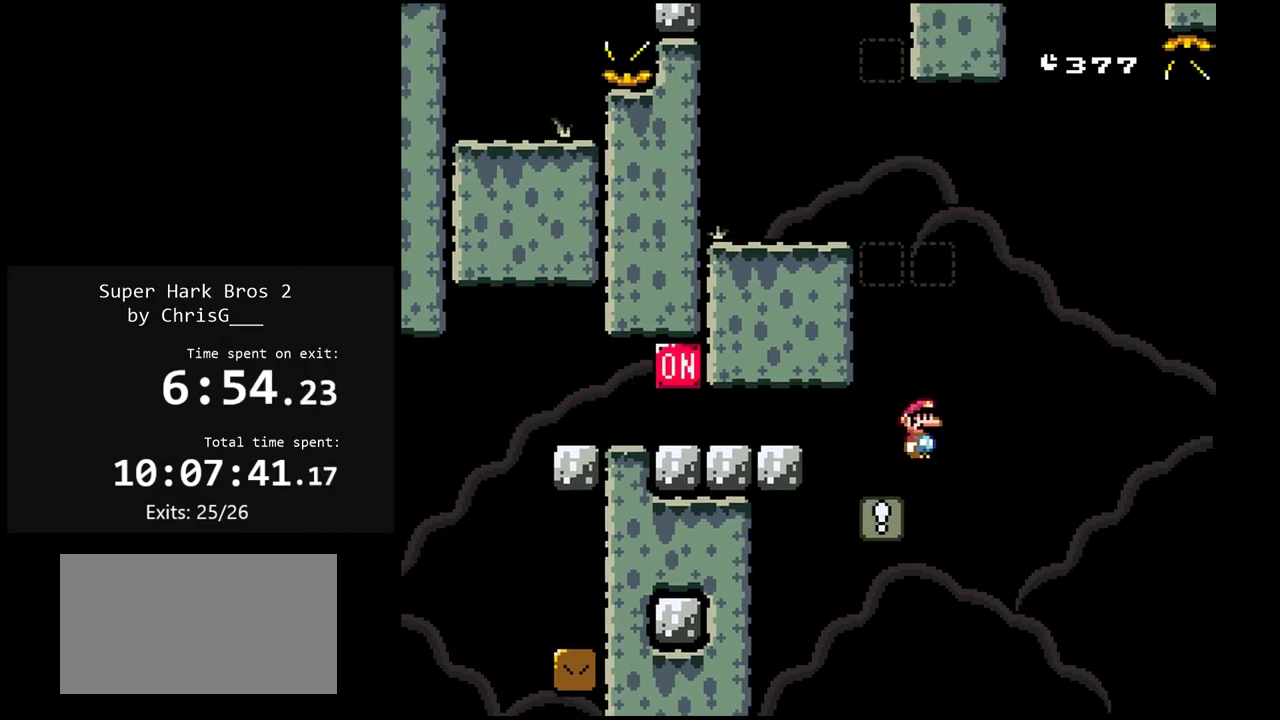
Gameplay with a controller (Nintendo layout); each line is a JSON object with the inputs held at the frame after it. "events" lists button and stick changes between this image and that frame as [ms after this image, input, new state], when the widget could be followed in between. Not read: L3 R3.
{"buttons": ["Y", "DPAD_RIGHT"], "events": [[383, "B", "up"]]}
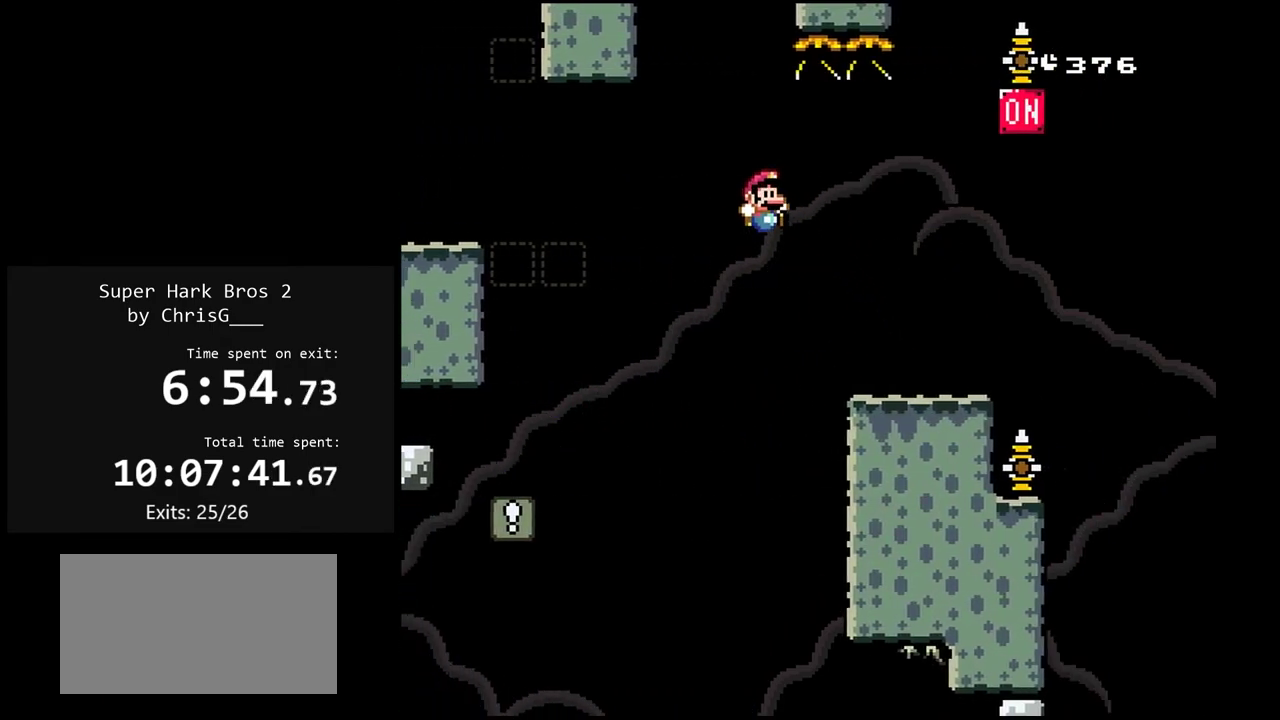
{"buttons": ["B", "Y", "DPAD_LEFT"], "events": [[300, "B", "down"], [367, "DPAD_RIGHT", "up"], [433, "DPAD_LEFT", "down"]]}
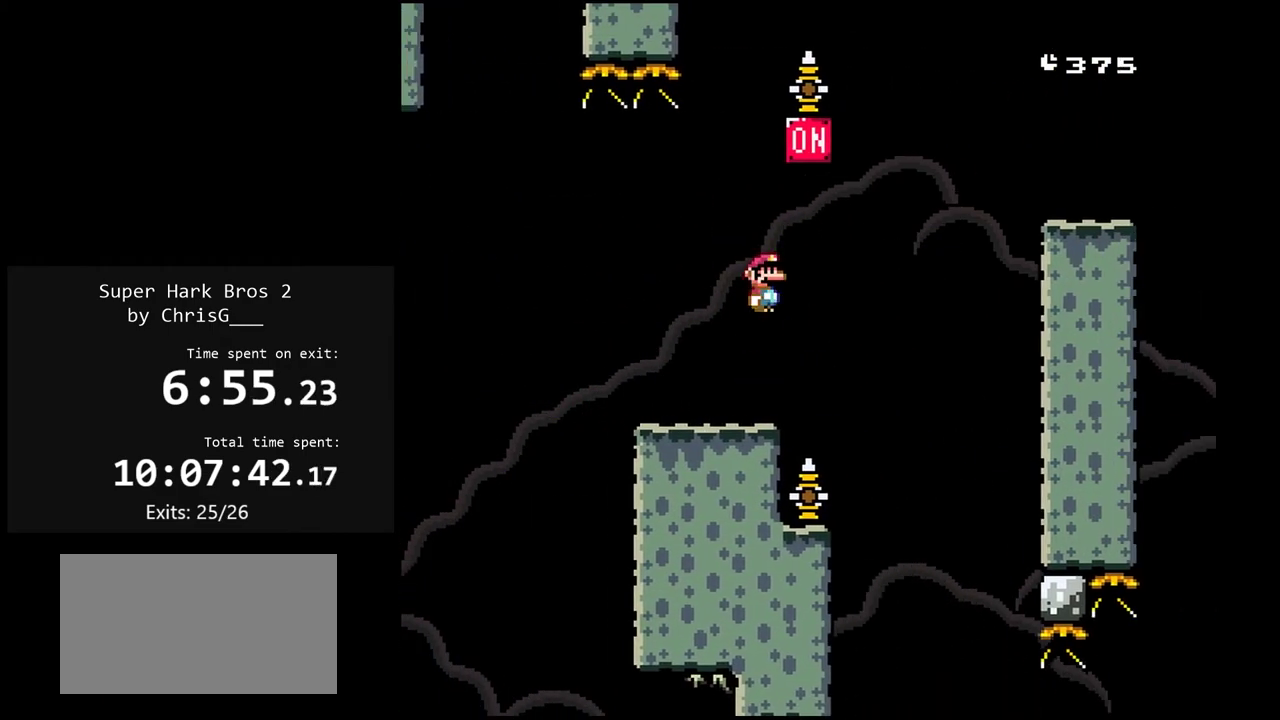
{"buttons": ["Y", "DPAD_LEFT"], "events": [[217, "B", "up"]]}
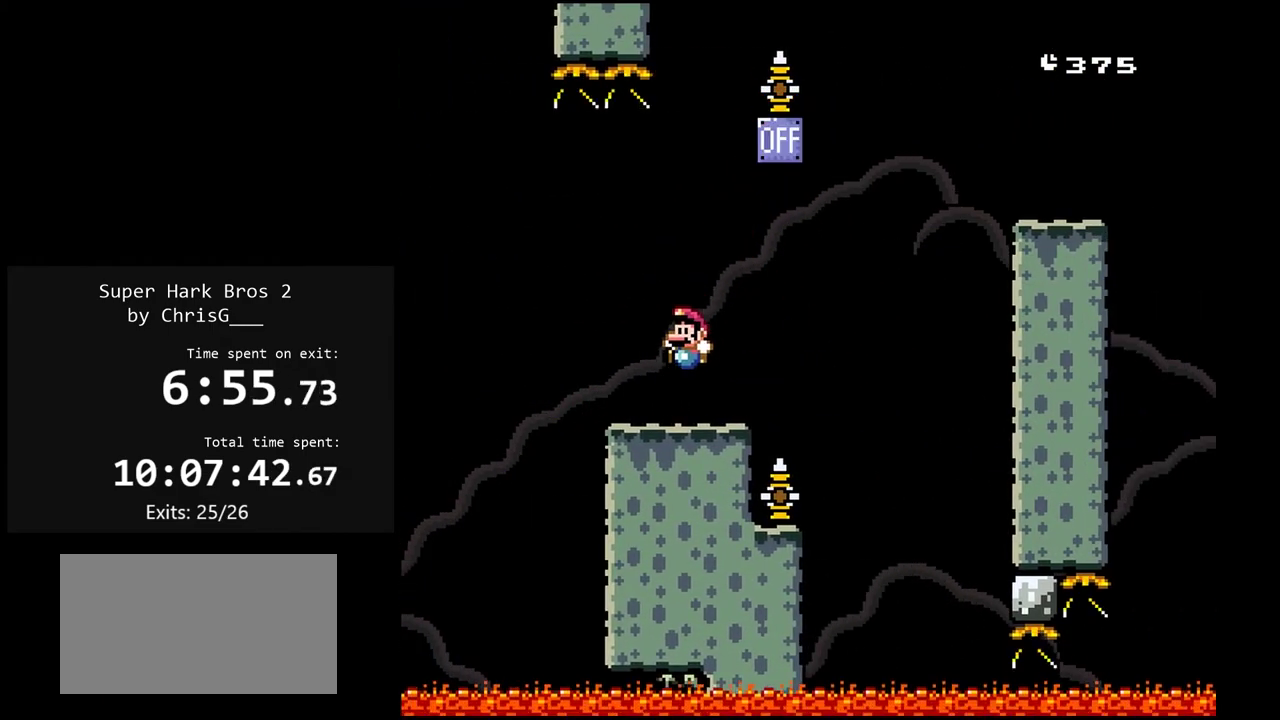
{"buttons": ["B", "Y", "DPAD_LEFT"], "events": [[17, "B", "down"], [233, "B", "up"], [283, "B", "down"]]}
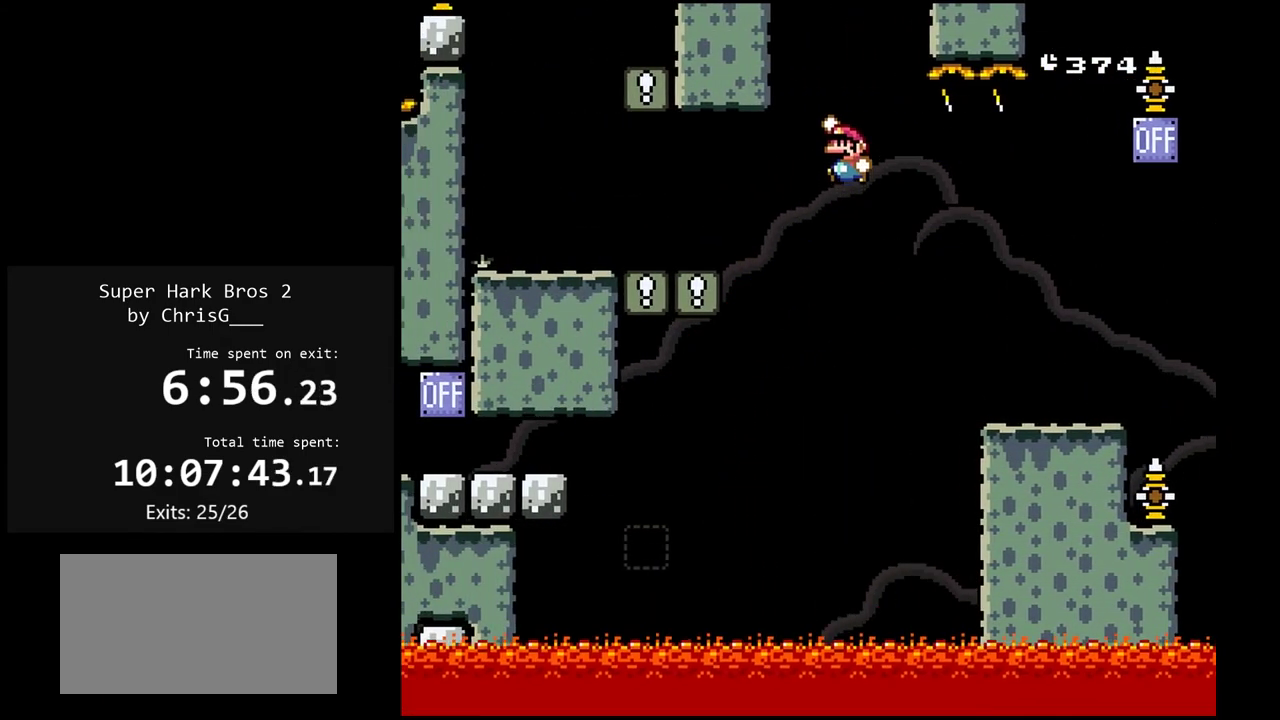
{"buttons": ["Y", "DPAD_LEFT"], "events": [[467, "B", "up"]]}
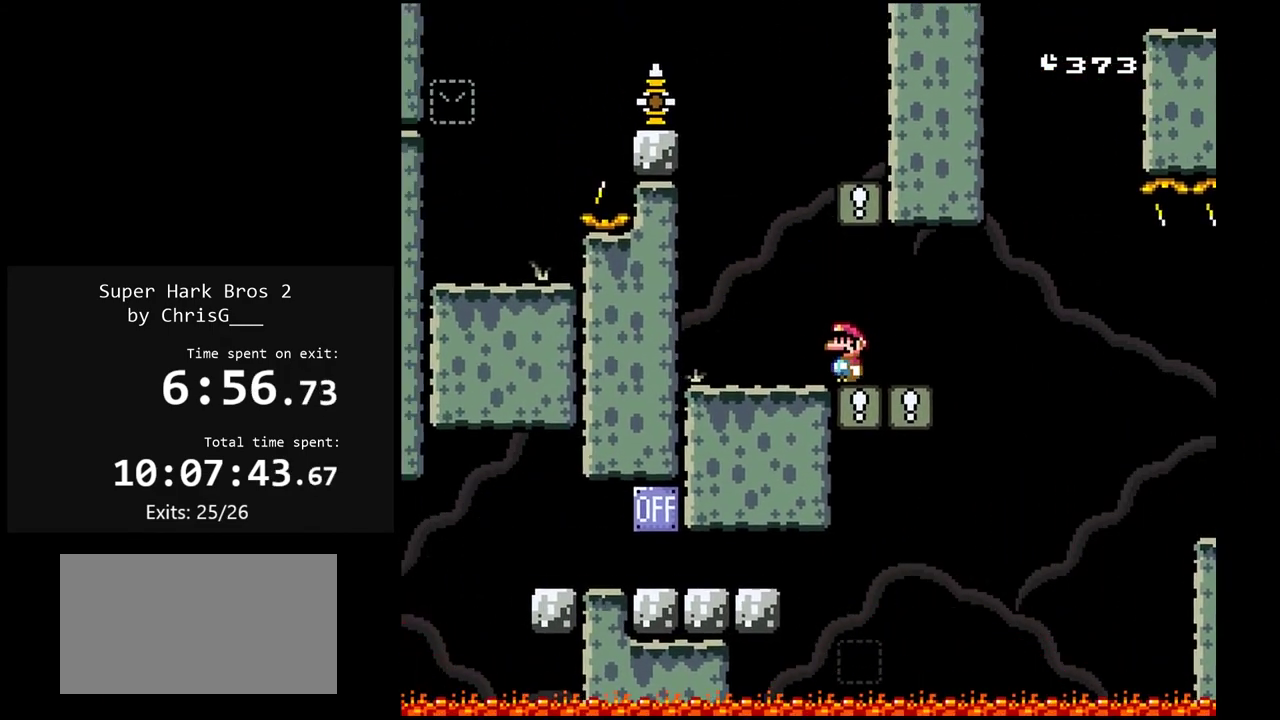
{"buttons": ["B", "Y", "DPAD_RIGHT"], "events": [[117, "DPAD_LEFT", "up"], [133, "DPAD_RIGHT", "down"], [167, "B", "down"]]}
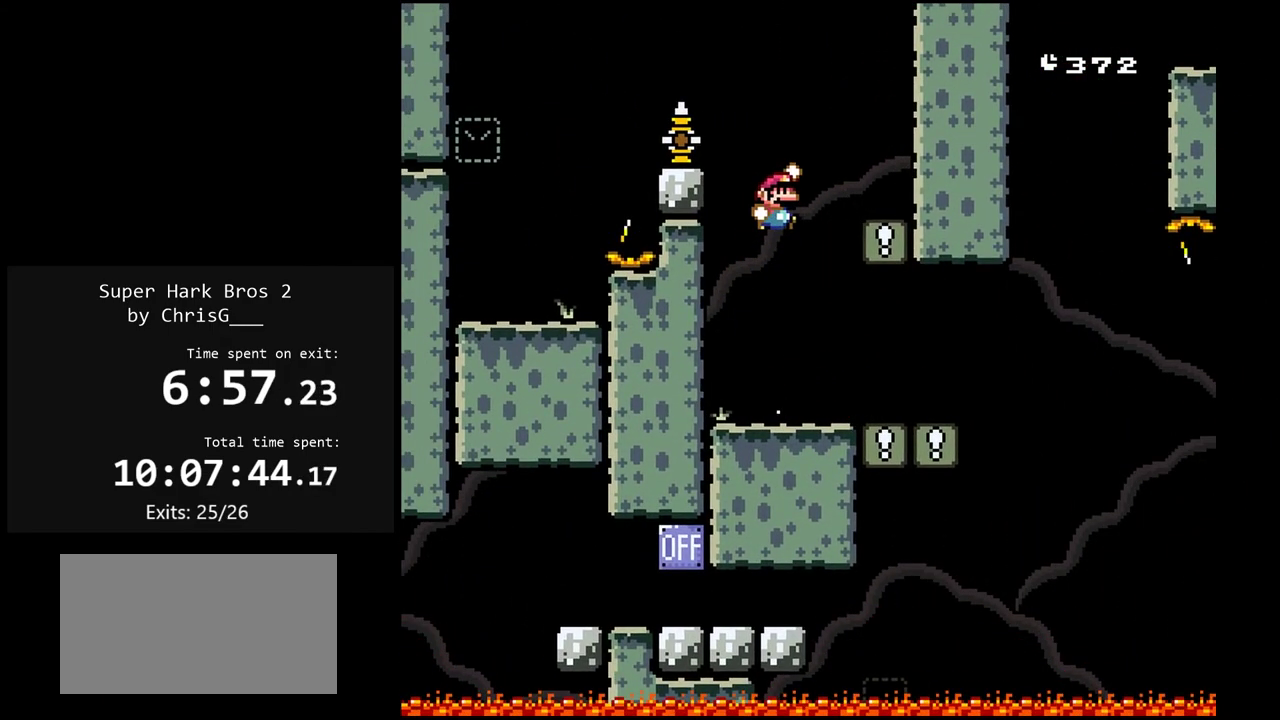
{"buttons": ["B", "Y", "DPAD_LEFT"], "events": [[200, "B", "up"], [233, "DPAD_RIGHT", "up"], [300, "DPAD_LEFT", "down"], [483, "B", "down"]]}
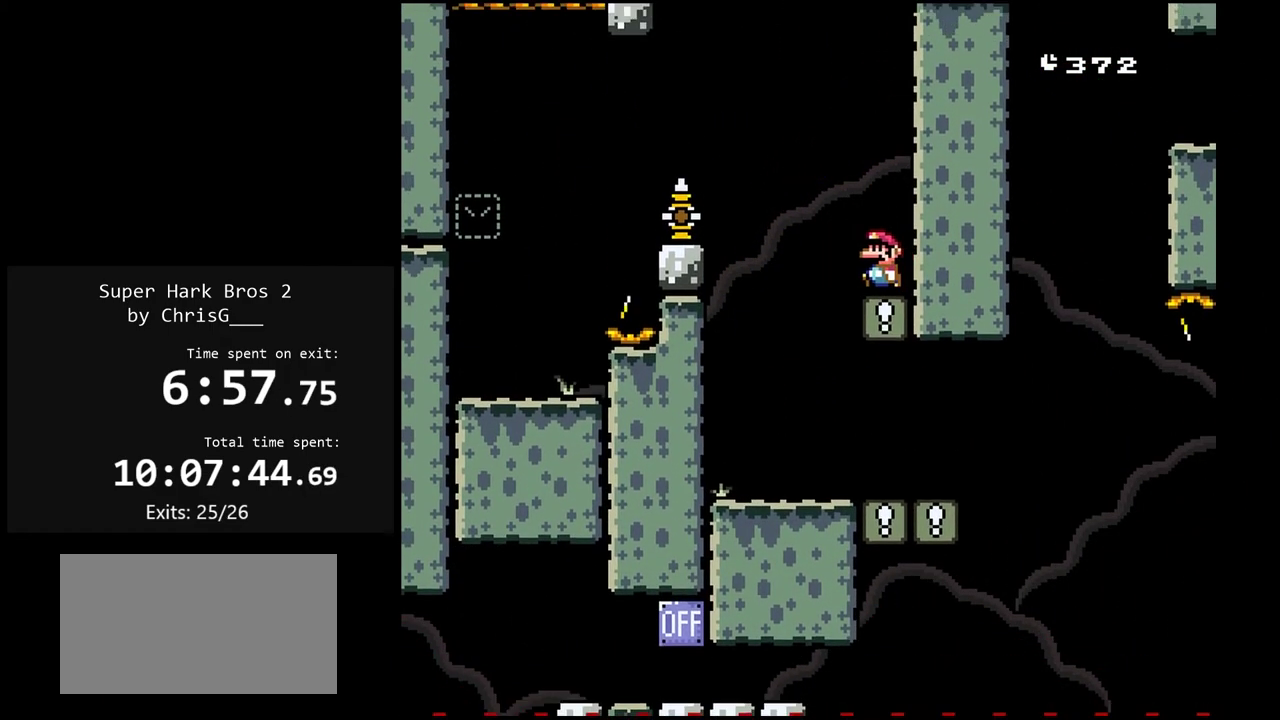
{"buttons": ["Y", "DPAD_LEFT"], "events": [[450, "B", "up"]]}
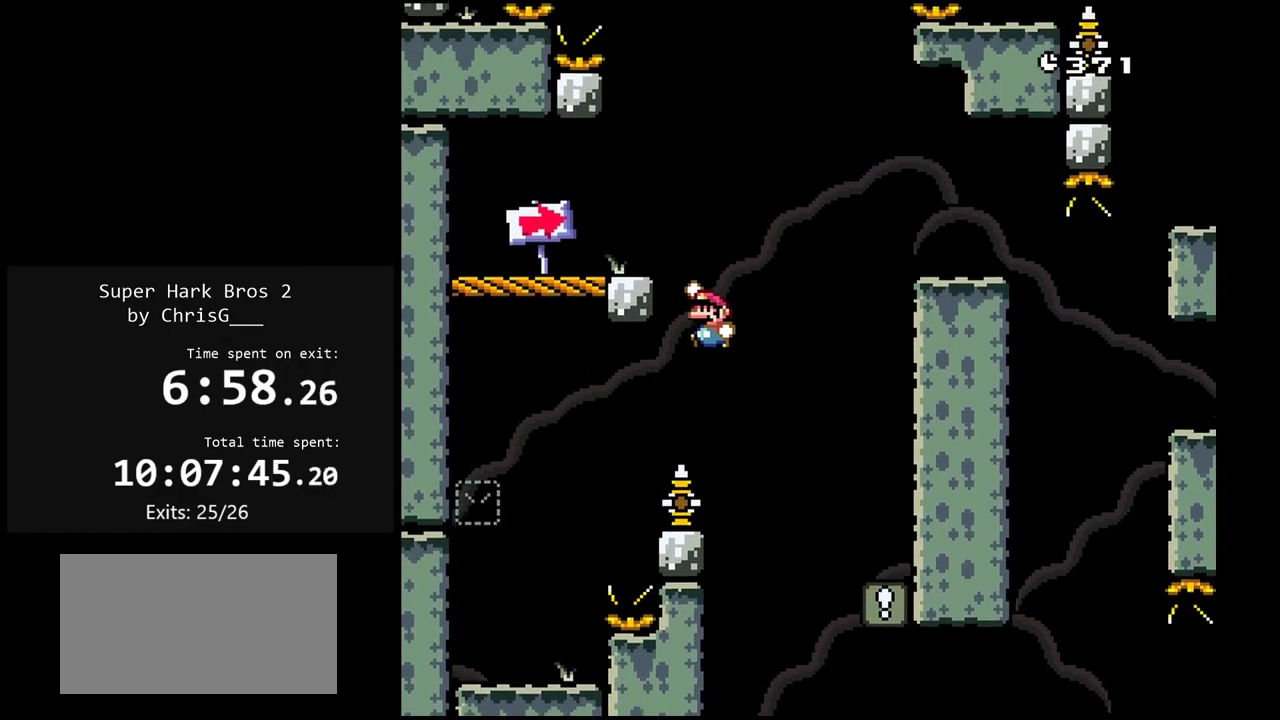
{"buttons": ["B", "Y", "DPAD_LEFT"], "events": [[500, "B", "down"]]}
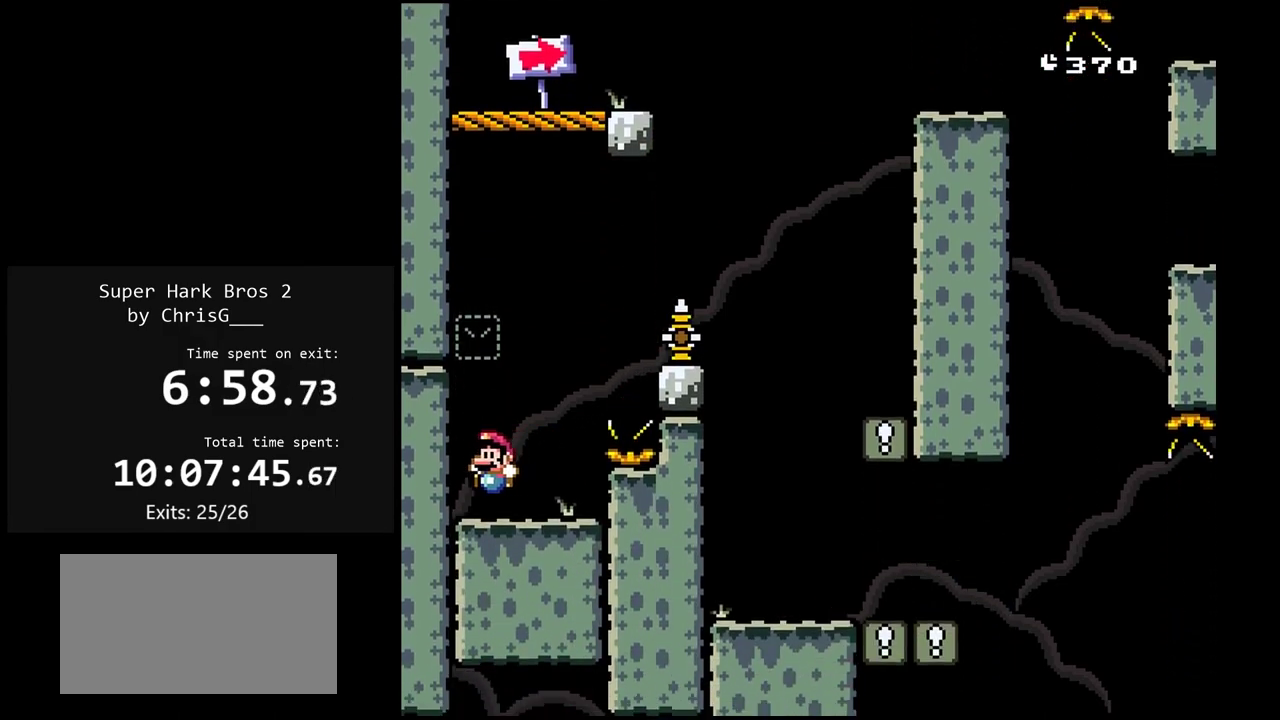
{"buttons": ["B", "Y", "DPAD_LEFT"], "events": [[83, "DPAD_LEFT", "up"], [150, "B", "up"], [167, "DPAD_RIGHT", "down"], [417, "B", "down"], [417, "DPAD_RIGHT", "up"], [500, "DPAD_LEFT", "down"]]}
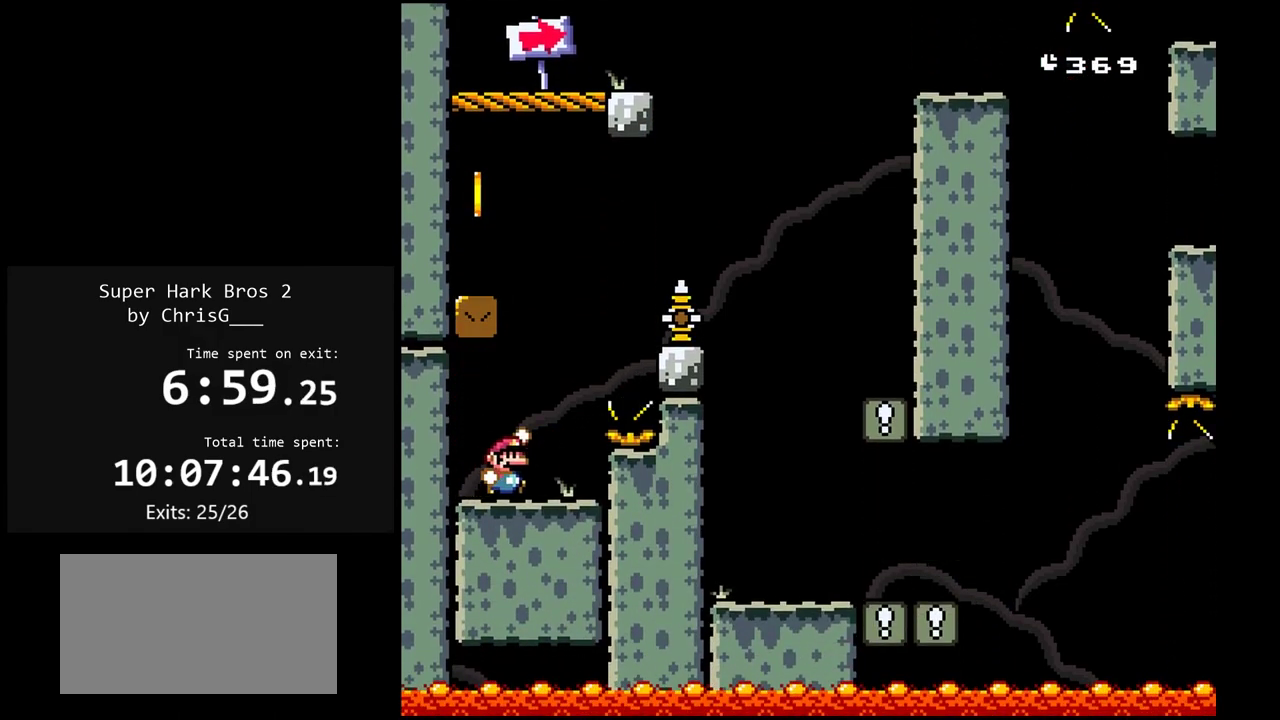
{"buttons": ["B", "Y"], "events": [[283, "B", "up"], [450, "DPAD_LEFT", "up"], [483, "B", "down"]]}
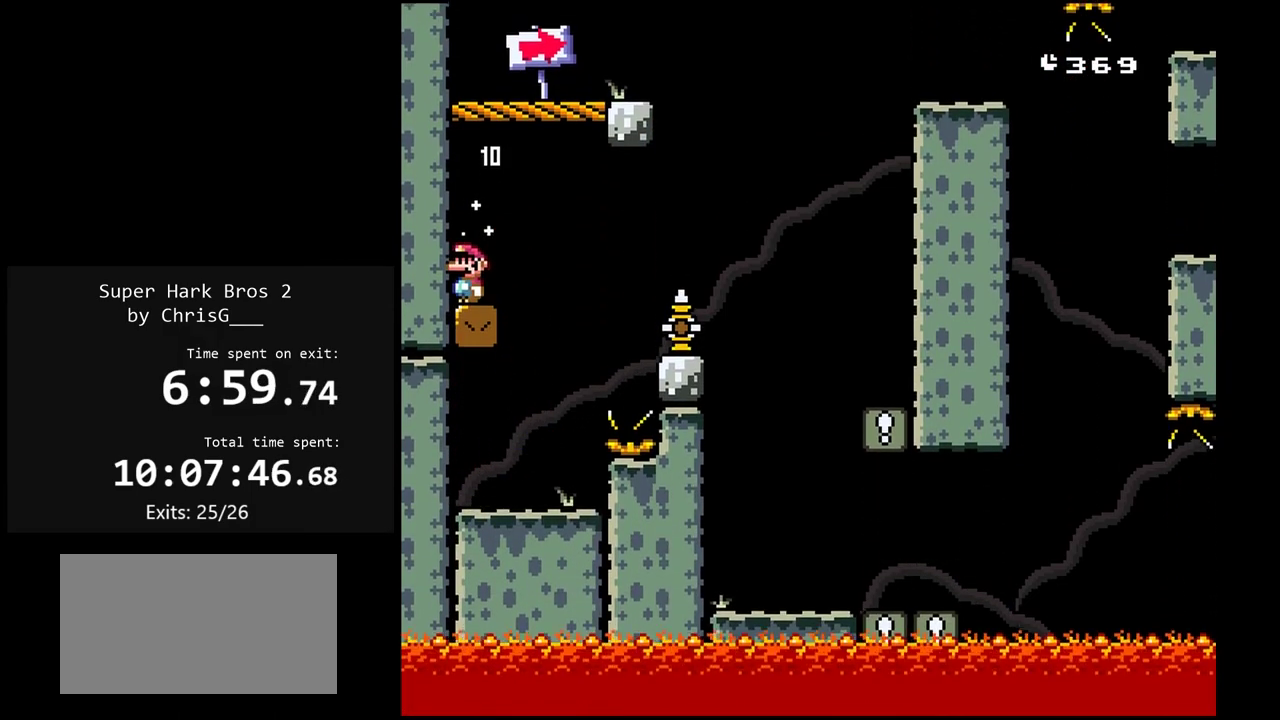
{"buttons": ["X", "DPAD_RIGHT"], "events": [[17, "DPAD_RIGHT", "down"], [333, "B", "up"], [350, "Y", "up"], [383, "X", "down"]]}
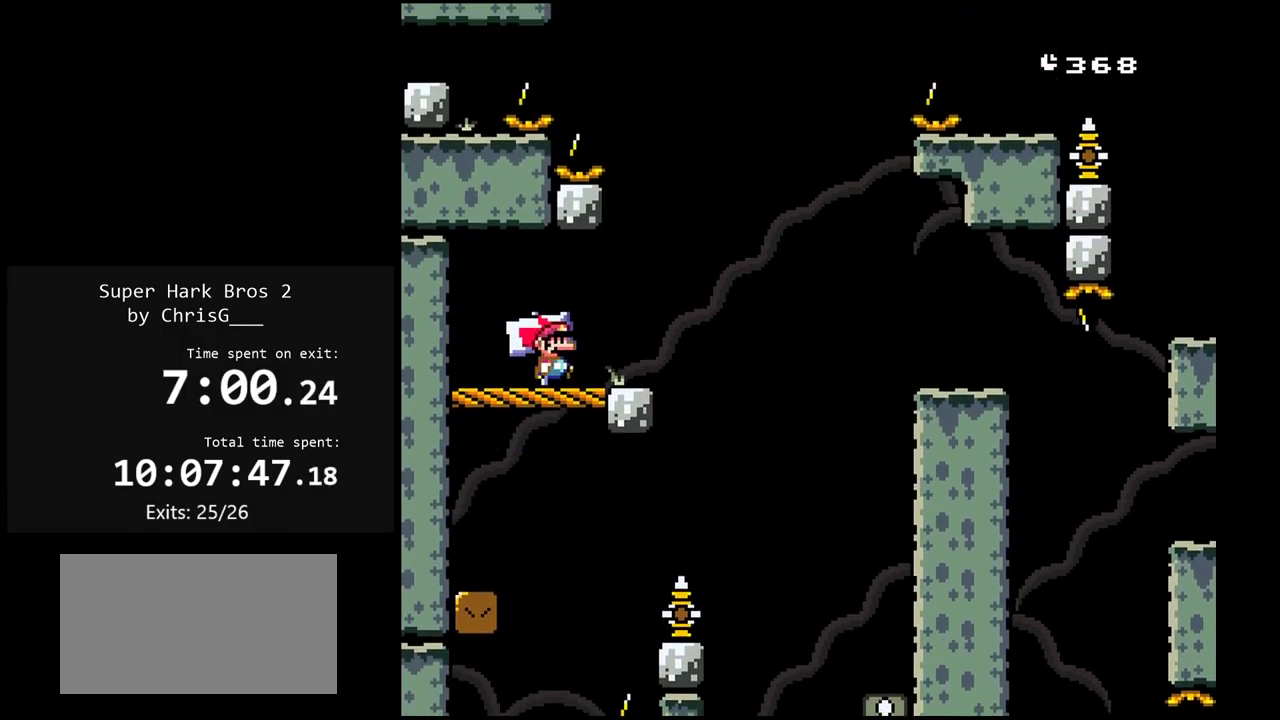
{"buttons": ["A", "X", "DPAD_RIGHT"], "events": [[50, "A", "down"], [250, "A", "up"], [333, "A", "down"]]}
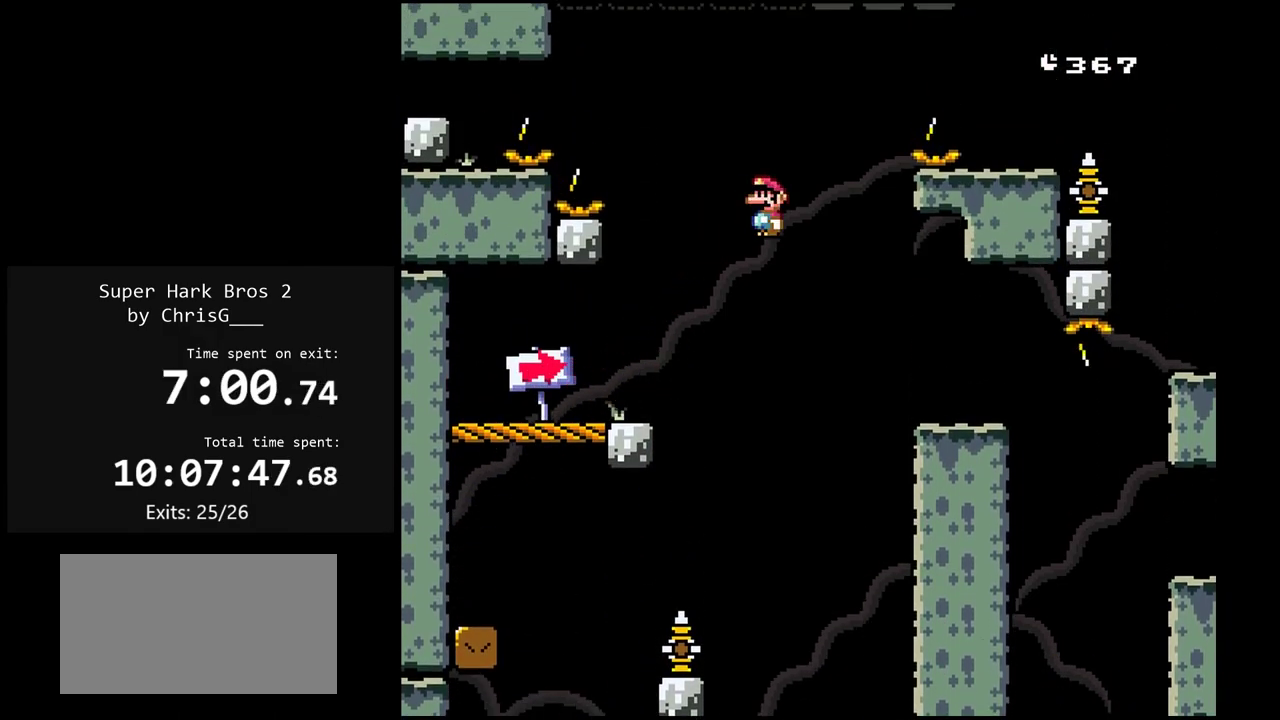
{"buttons": ["A", "X", "DPAD_RIGHT"], "events": []}
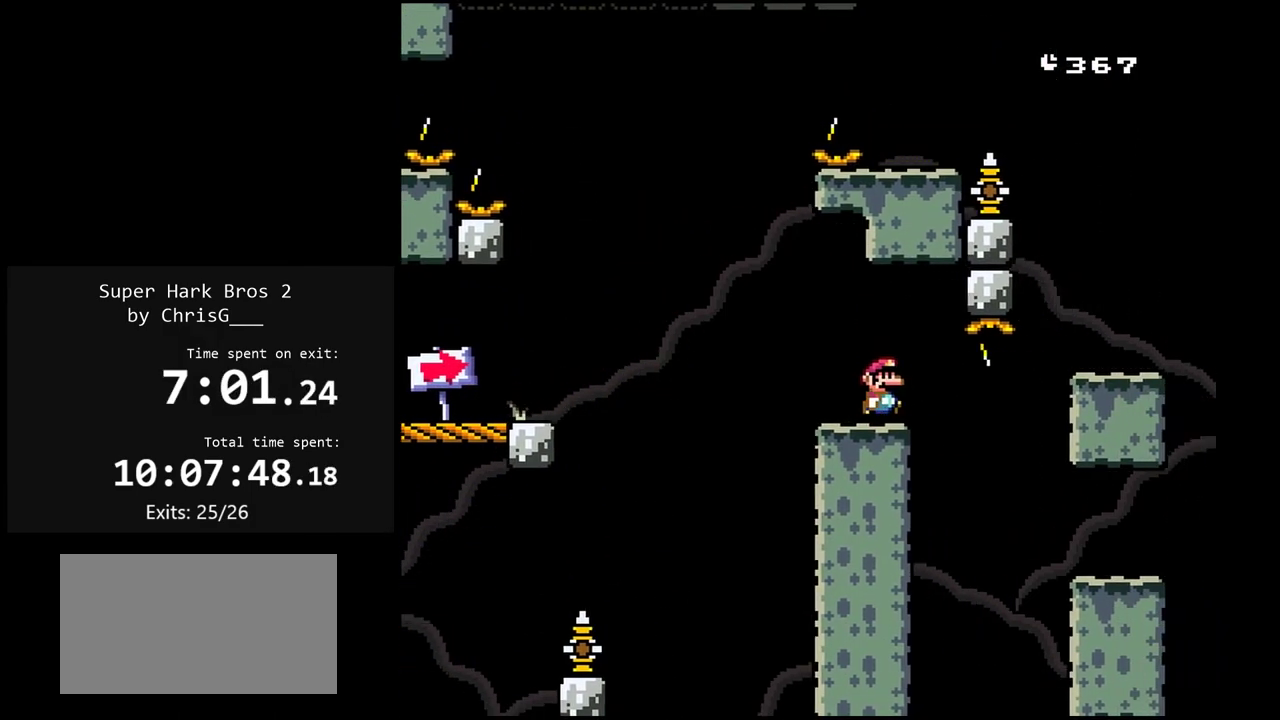
{"buttons": ["Y", "DPAD_RIGHT"], "events": [[250, "A", "up"], [317, "X", "up"], [317, "Y", "down"]]}
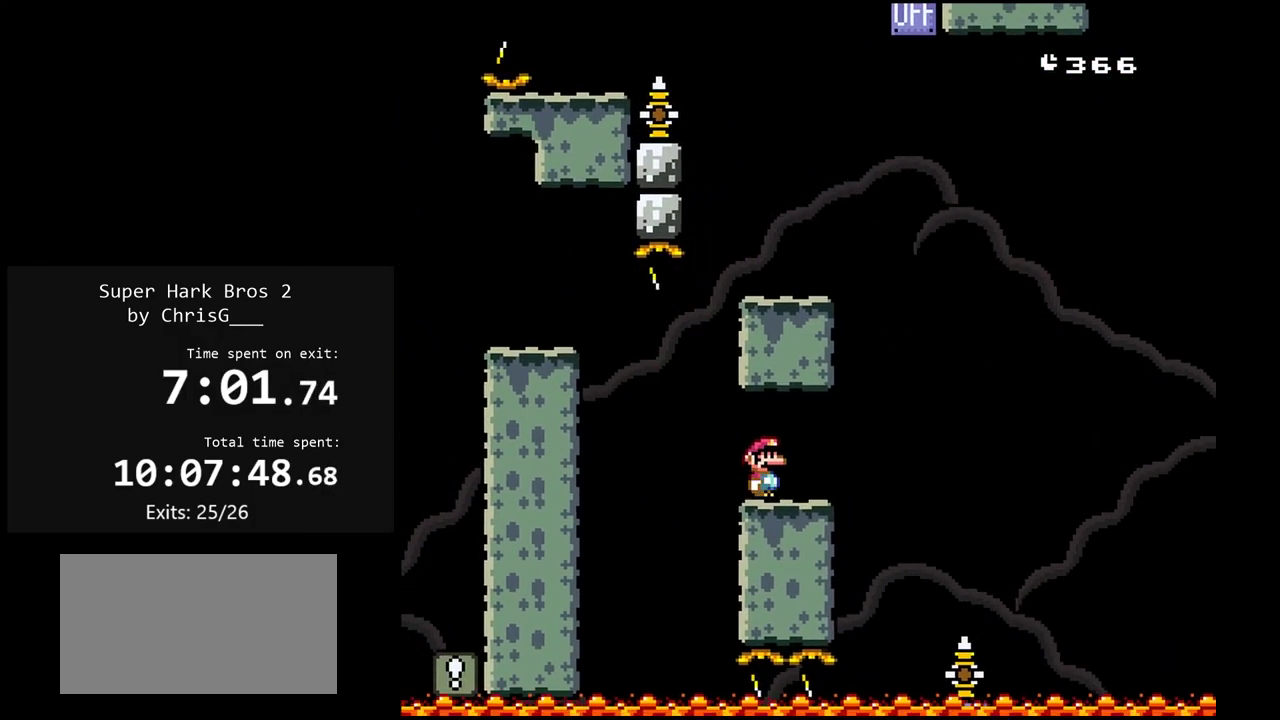
{"buttons": ["B", "Y", "DPAD_LEFT"], "events": [[33, "B", "down"], [83, "DPAD_RIGHT", "up"], [183, "DPAD_LEFT", "down"]]}
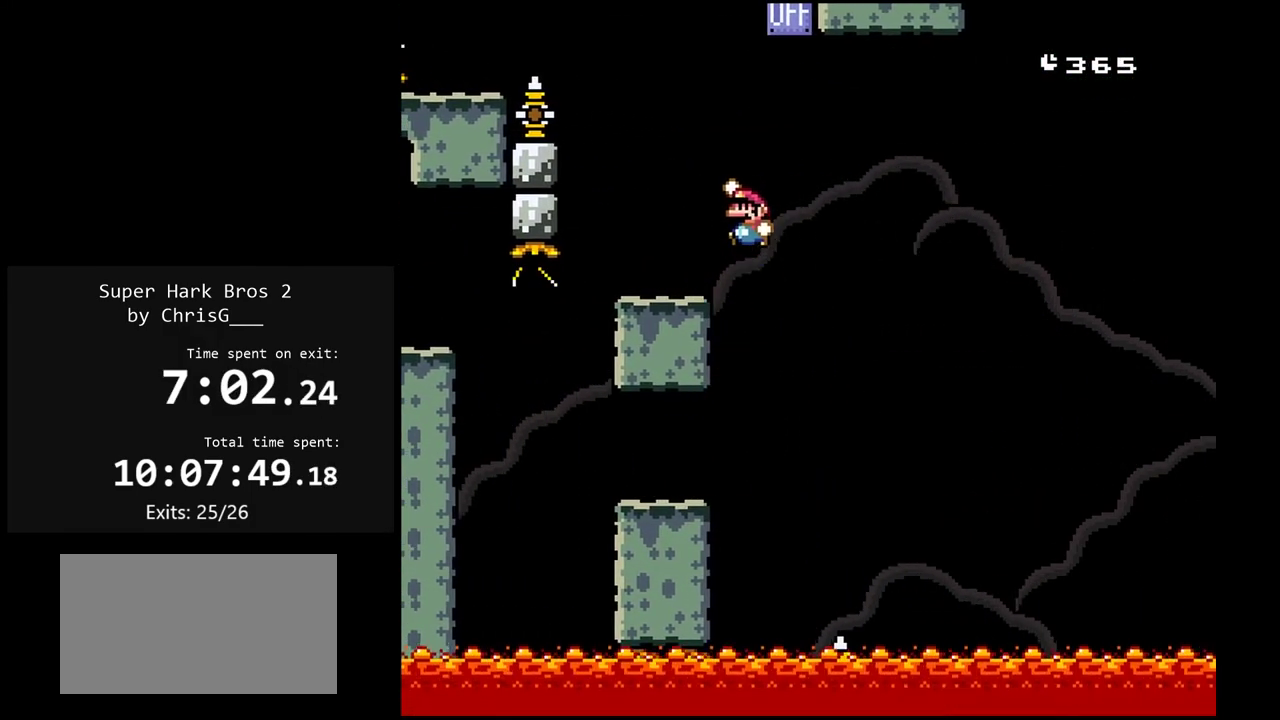
{"buttons": ["B", "Y", "DPAD_RIGHT"], "events": [[117, "B", "up"], [117, "DPAD_LEFT", "up"], [167, "DPAD_RIGHT", "down"], [433, "B", "down"]]}
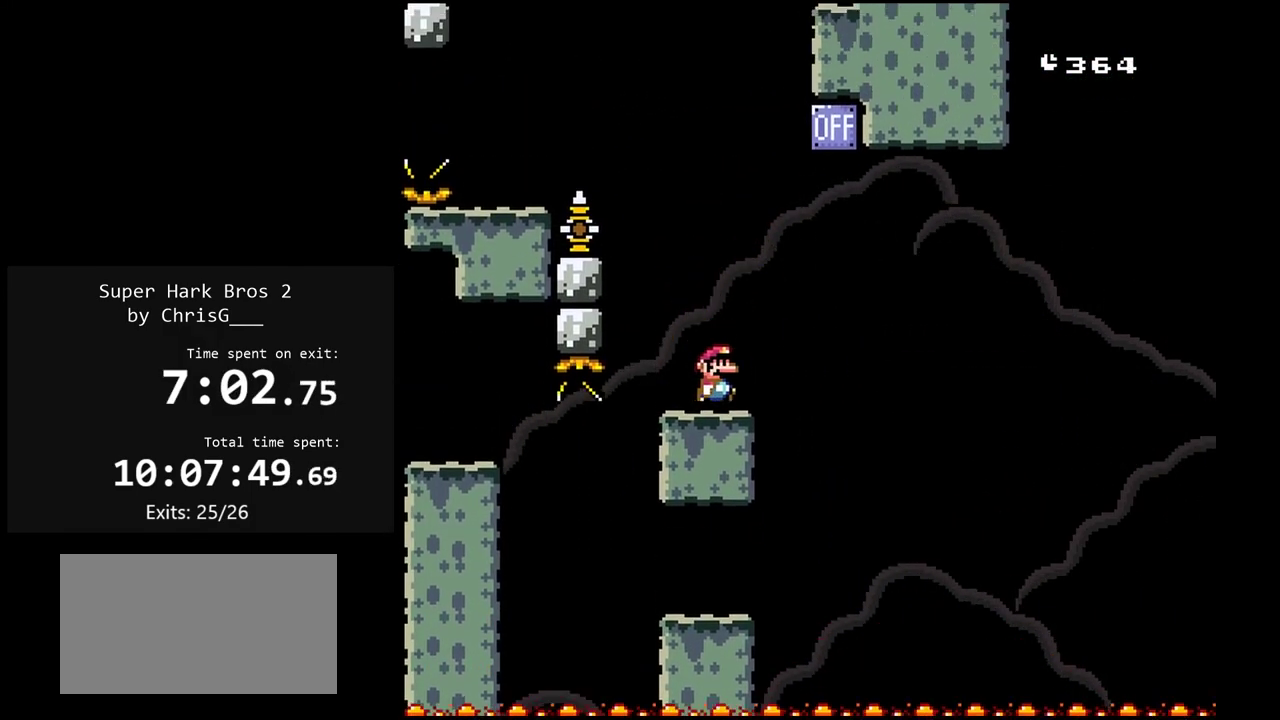
{"buttons": ["Y", "DPAD_LEFT"], "events": [[133, "DPAD_RIGHT", "up"], [200, "DPAD_LEFT", "down"], [467, "B", "up"]]}
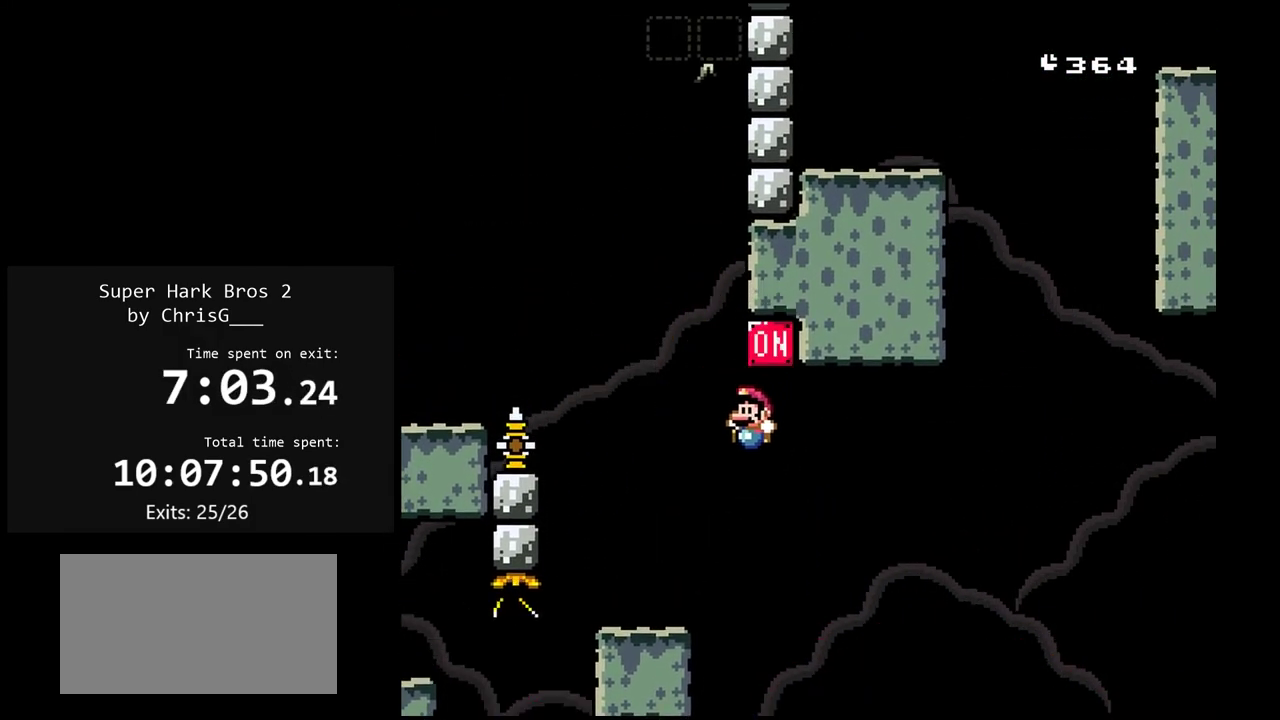
{"buttons": ["B", "Y", "DPAD_LEFT"], "events": [[167, "B", "down"]]}
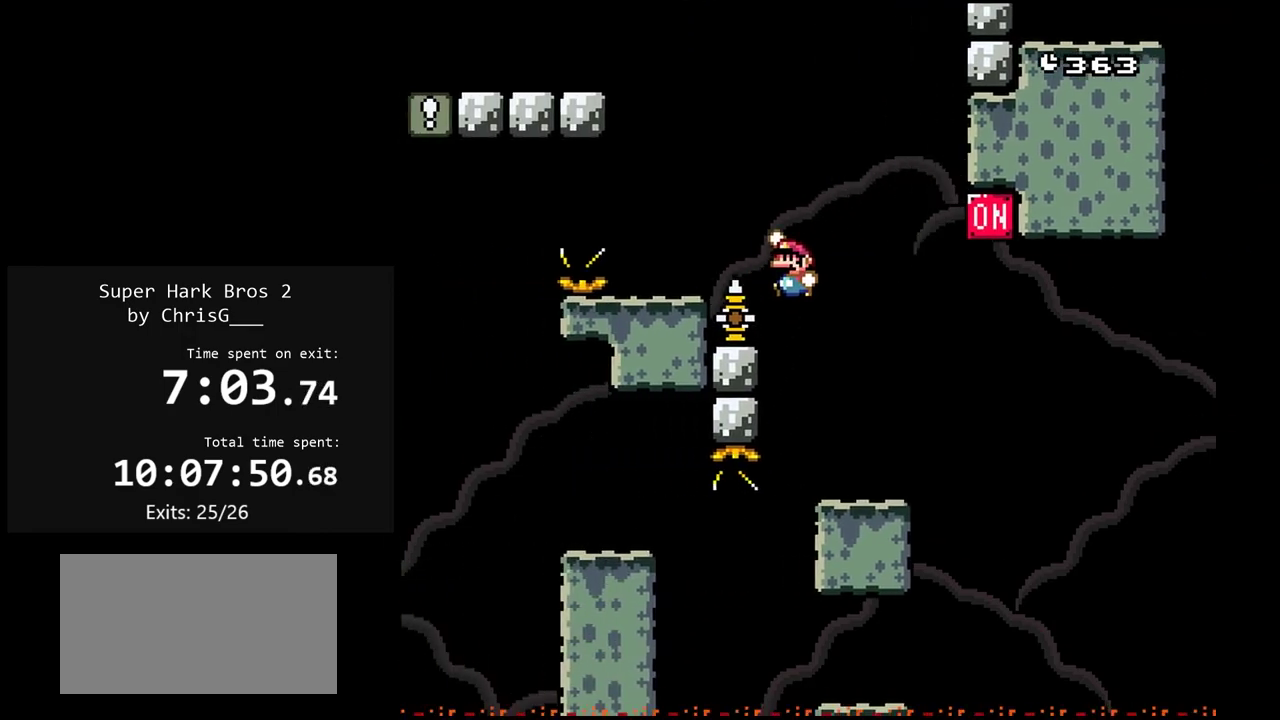
{"buttons": ["B", "Y", "DPAD_LEFT"], "events": [[150, "DPAD_LEFT", "up"], [183, "DPAD_RIGHT", "down"], [217, "B", "up"], [367, "B", "down"], [367, "DPAD_RIGHT", "up"], [400, "DPAD_LEFT", "down"]]}
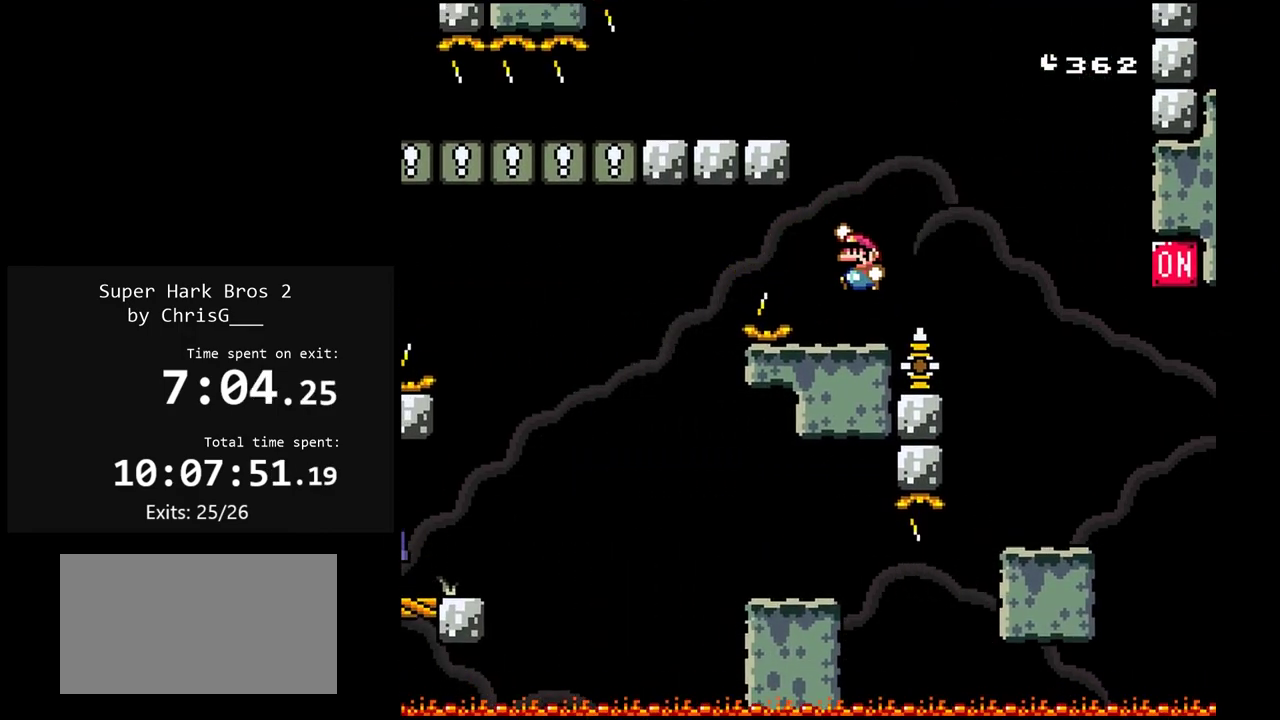
{"buttons": ["B", "Y", "DPAD_LEFT"], "events": []}
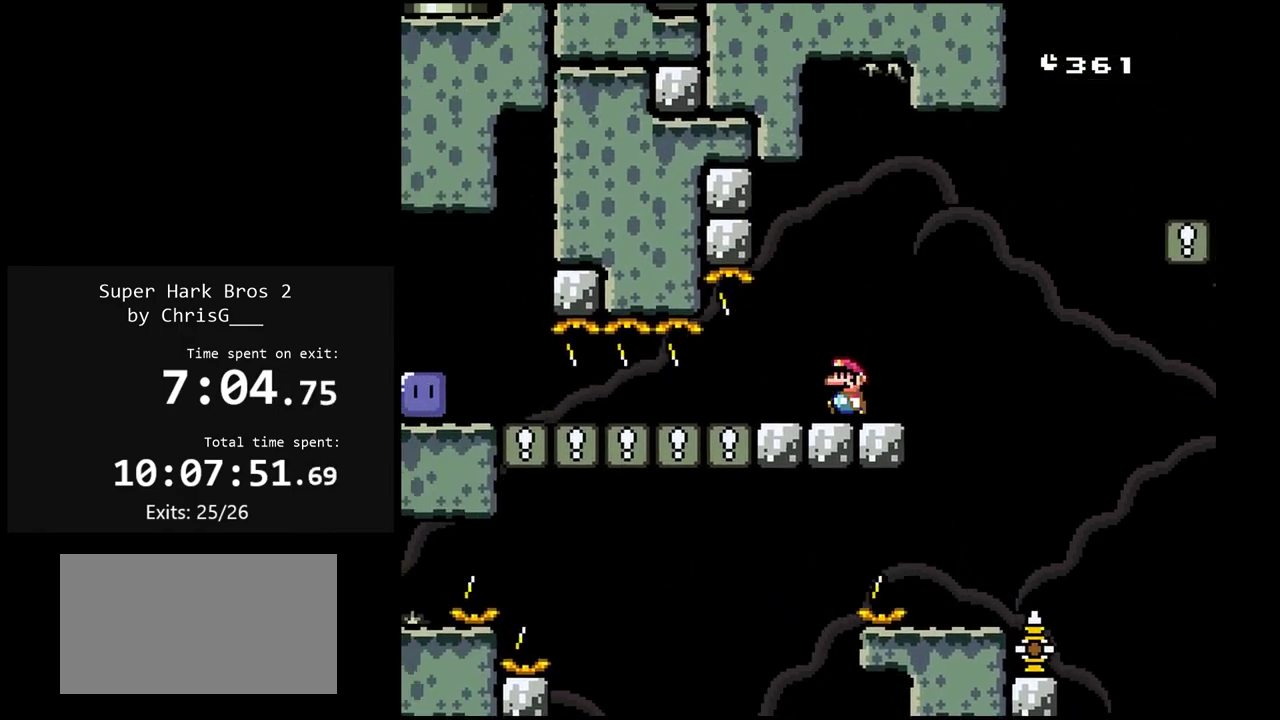
{"buttons": ["Y", "DPAD_LEFT"], "events": [[100, "B", "up"]]}
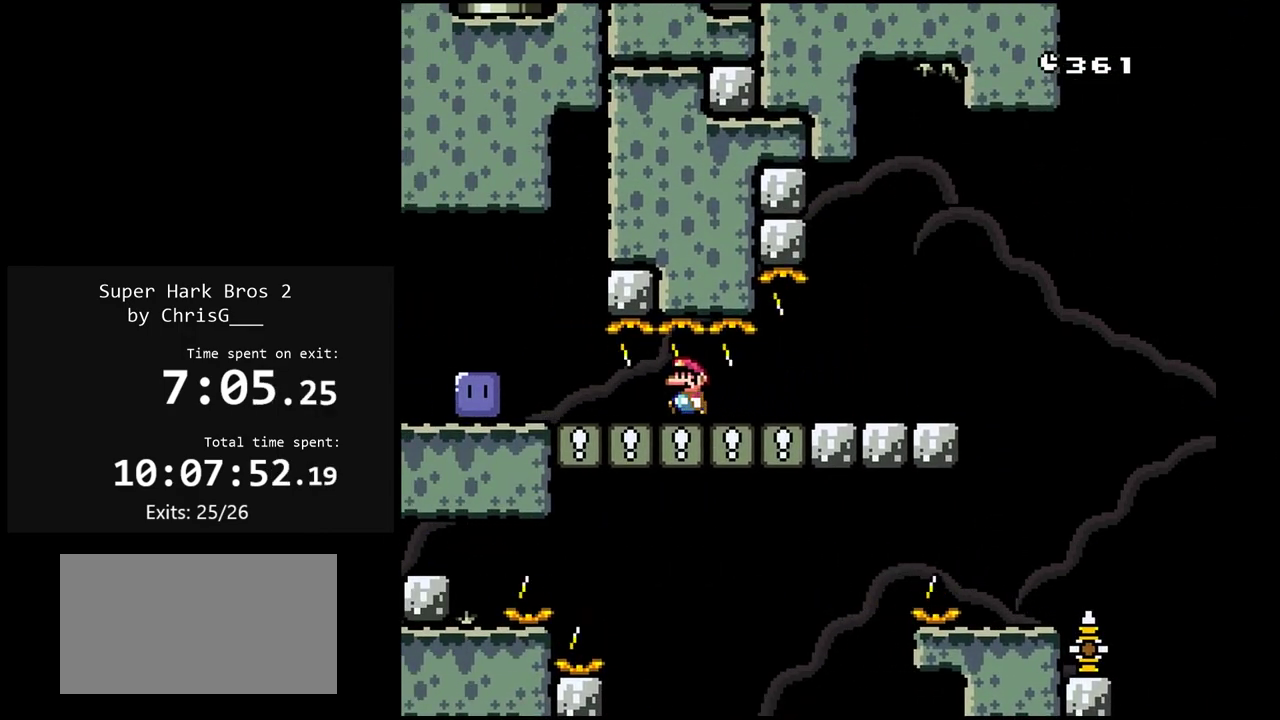
{"buttons": ["Y", "DPAD_RIGHT"], "events": [[333, "Y", "up"], [417, "Y", "down"], [433, "DPAD_LEFT", "up"], [467, "DPAD_RIGHT", "down"]]}
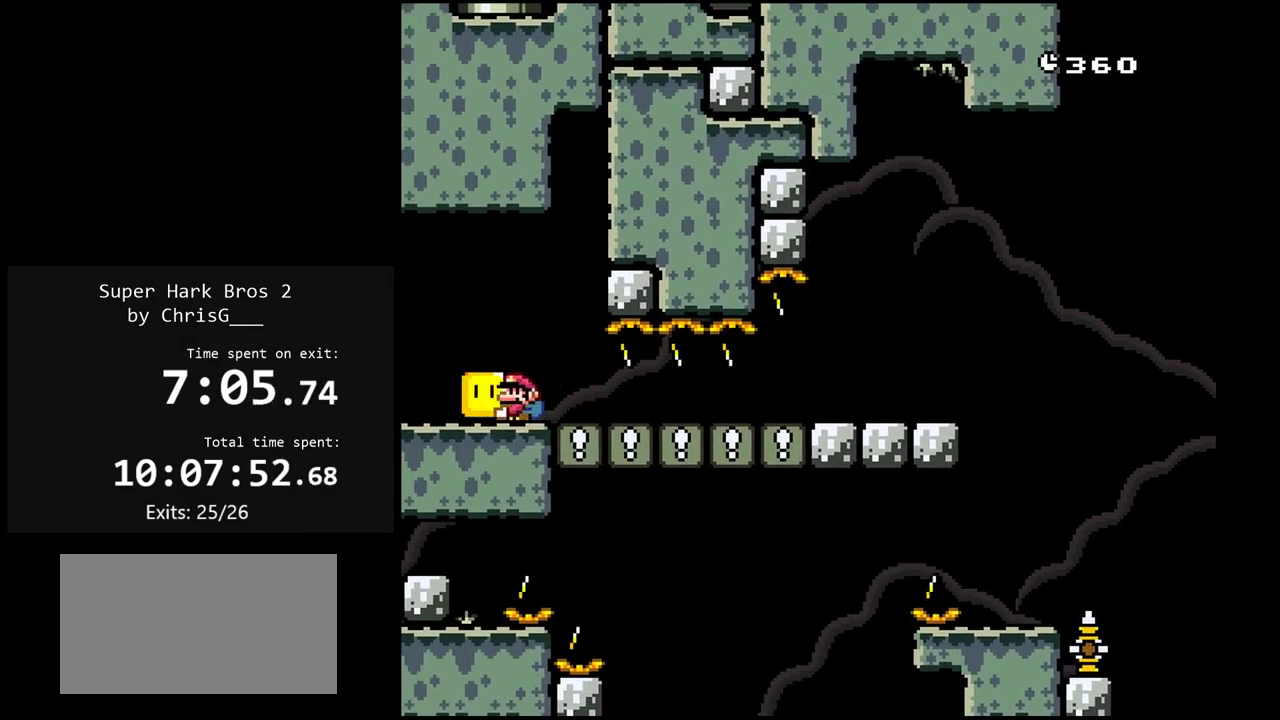
{"buttons": ["Y", "DPAD_RIGHT"], "events": []}
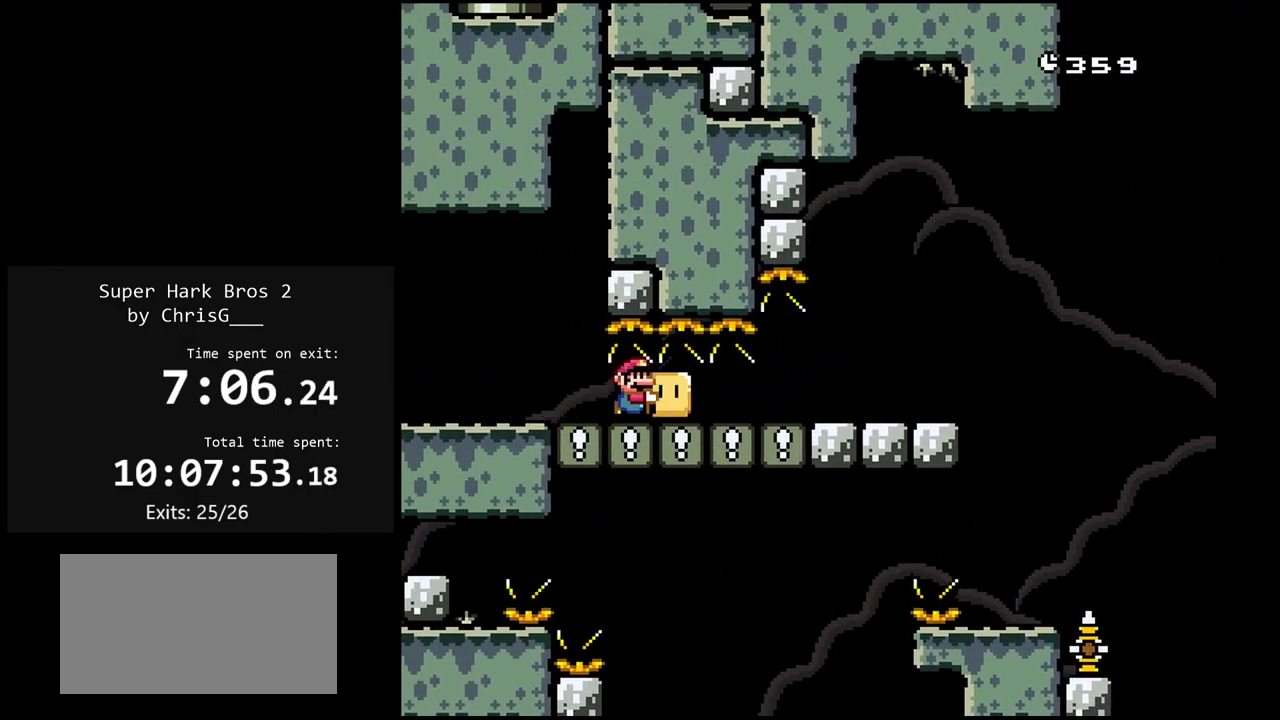
{"buttons": ["B", "Y", "DPAD_RIGHT"], "events": [[450, "B", "down"]]}
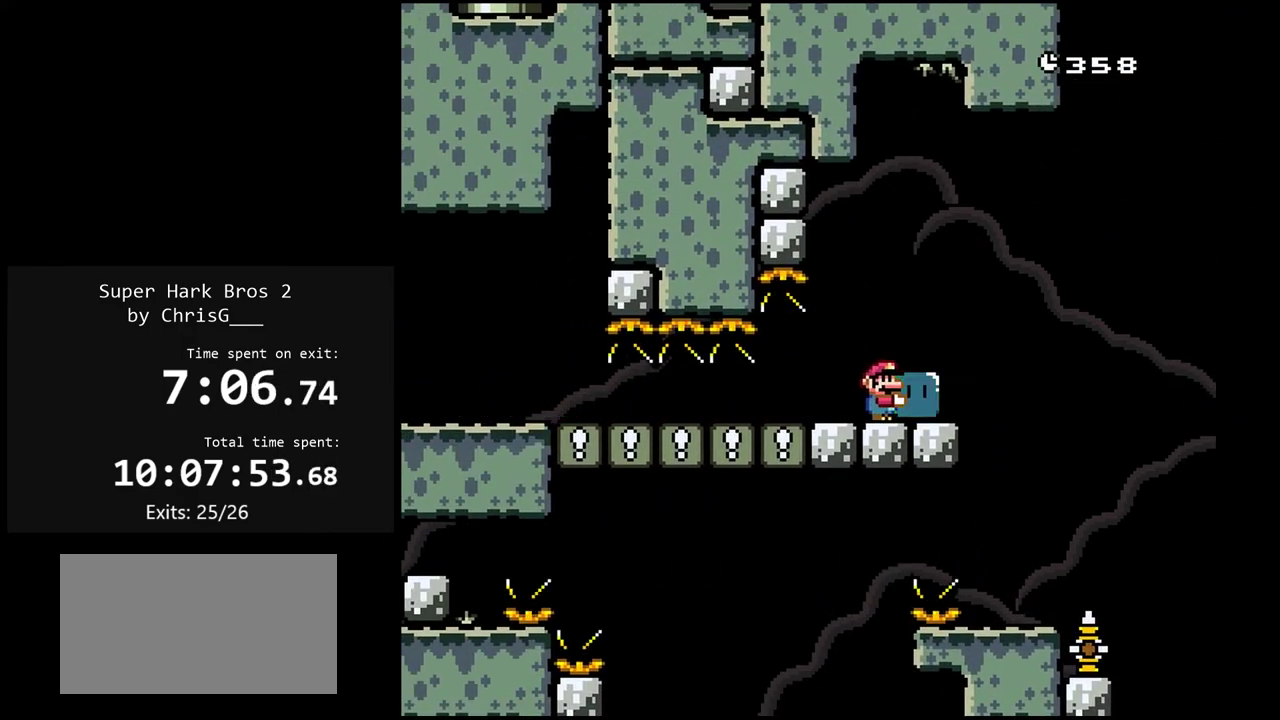
{"buttons": ["B", "Y", "DPAD_RIGHT"], "events": []}
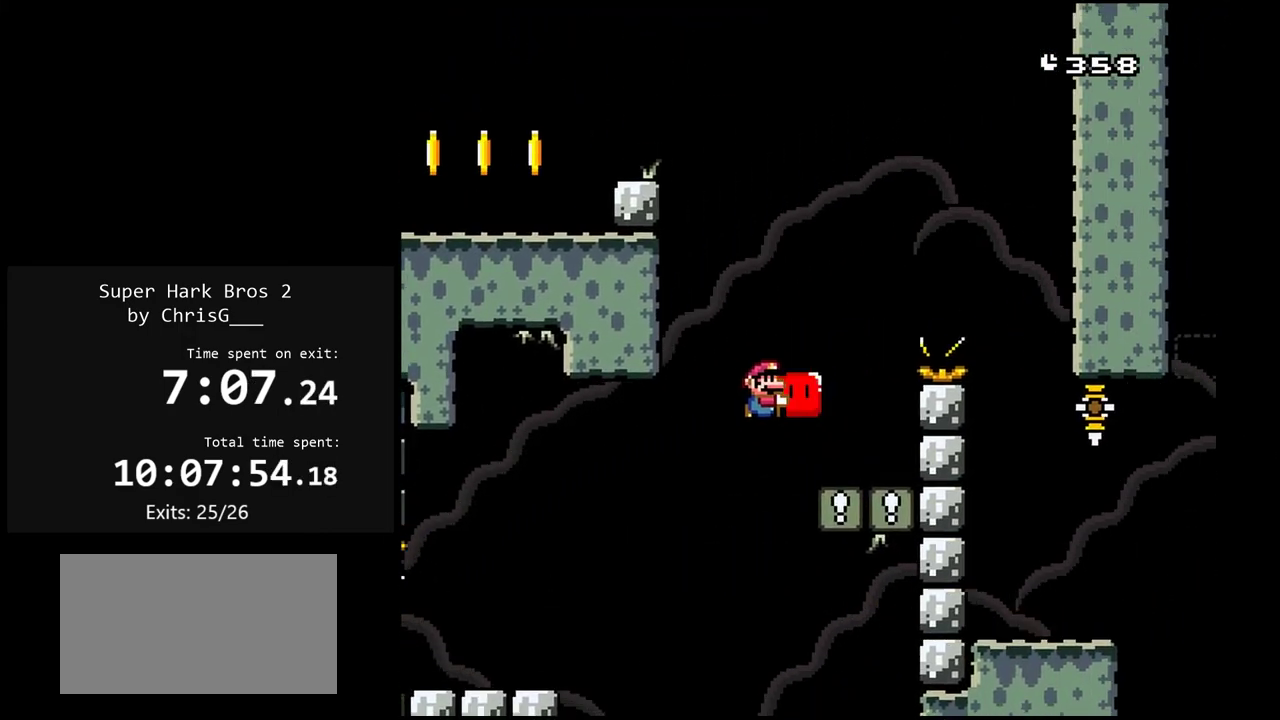
{"buttons": ["B", "Y", "DPAD_RIGHT"], "events": [[17, "DPAD_RIGHT", "up"], [50, "B", "up"], [50, "DPAD_LEFT", "down"], [200, "DPAD_LEFT", "up"], [267, "B", "down"], [267, "DPAD_RIGHT", "down"]]}
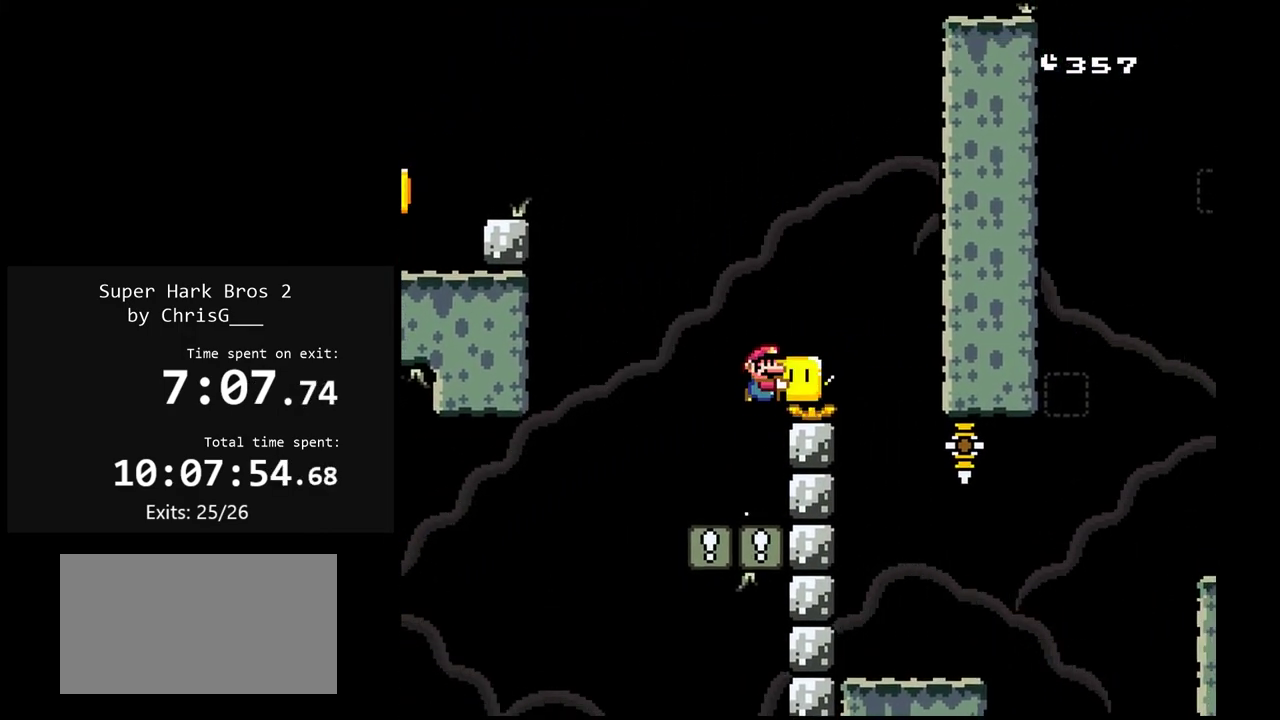
{"buttons": ["Y"], "events": [[233, "B", "up"], [233, "DPAD_RIGHT", "up"], [267, "DPAD_LEFT", "down"], [367, "DPAD_LEFT", "up"]]}
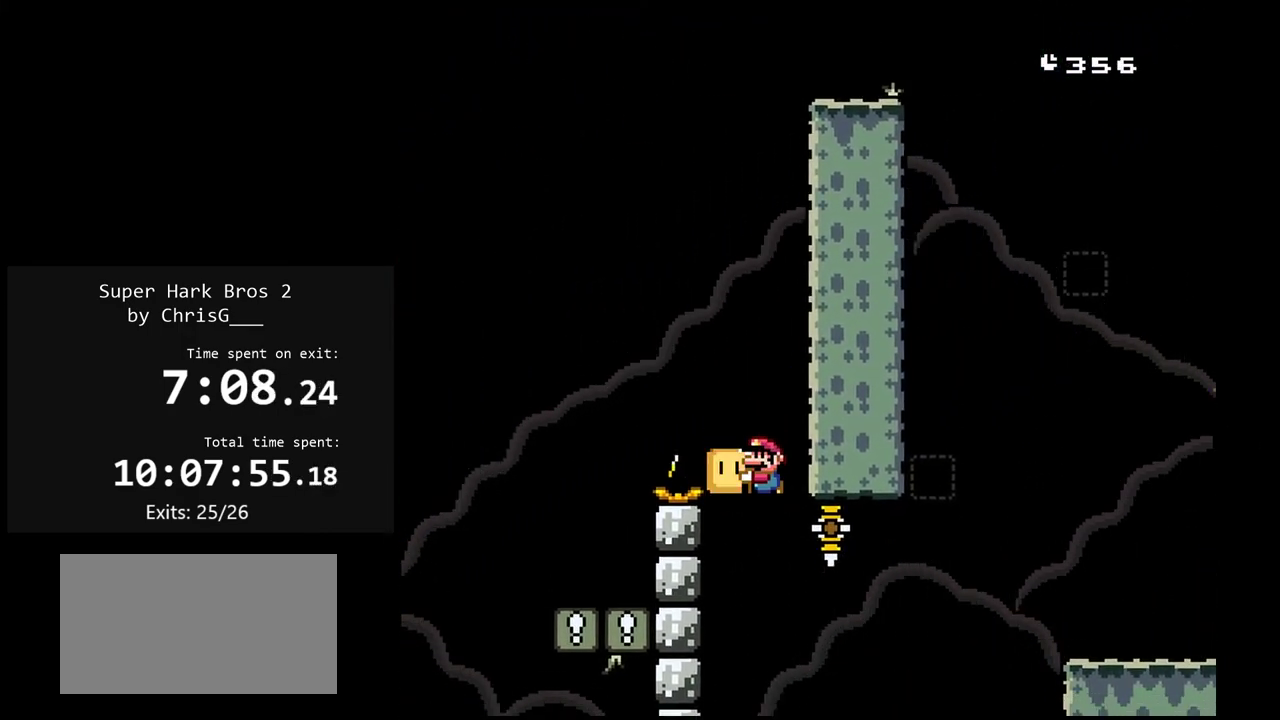
{"buttons": ["B", "Y", "DPAD_RIGHT"], "events": [[100, "DPAD_RIGHT", "down"], [383, "B", "down"]]}
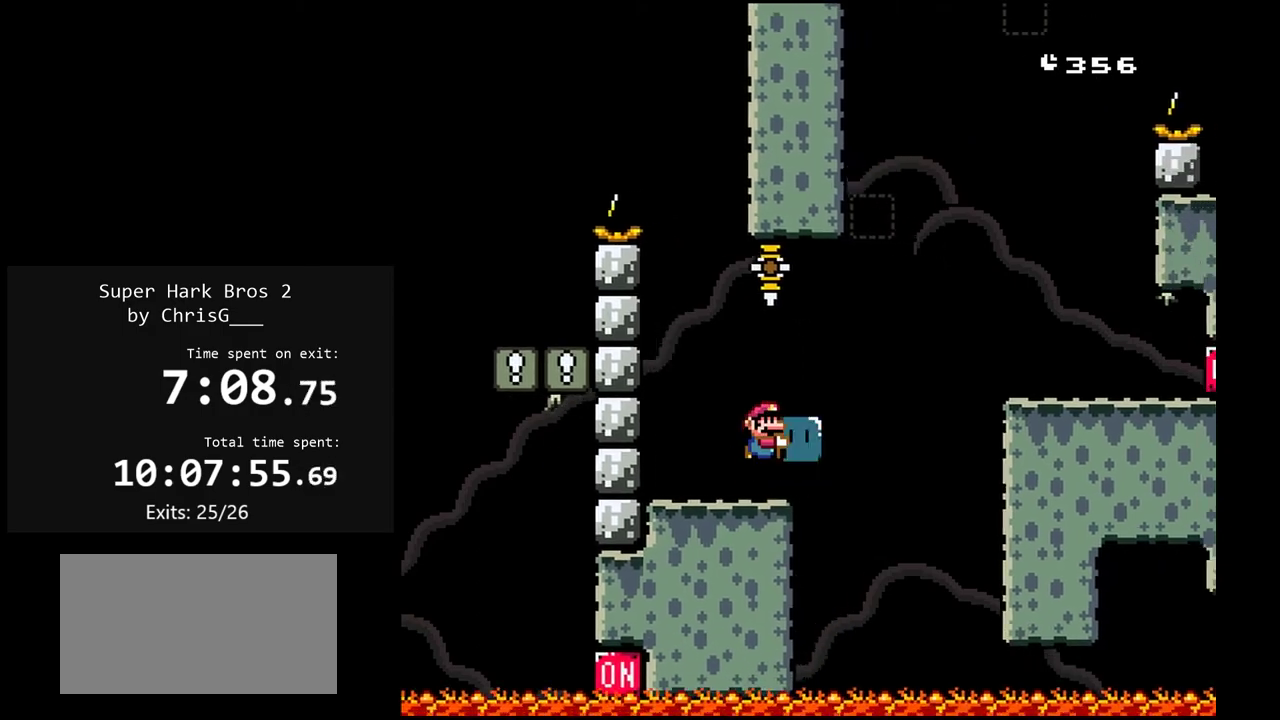
{"buttons": ["Y", "DPAD_RIGHT"], "events": [[183, "B", "up"]]}